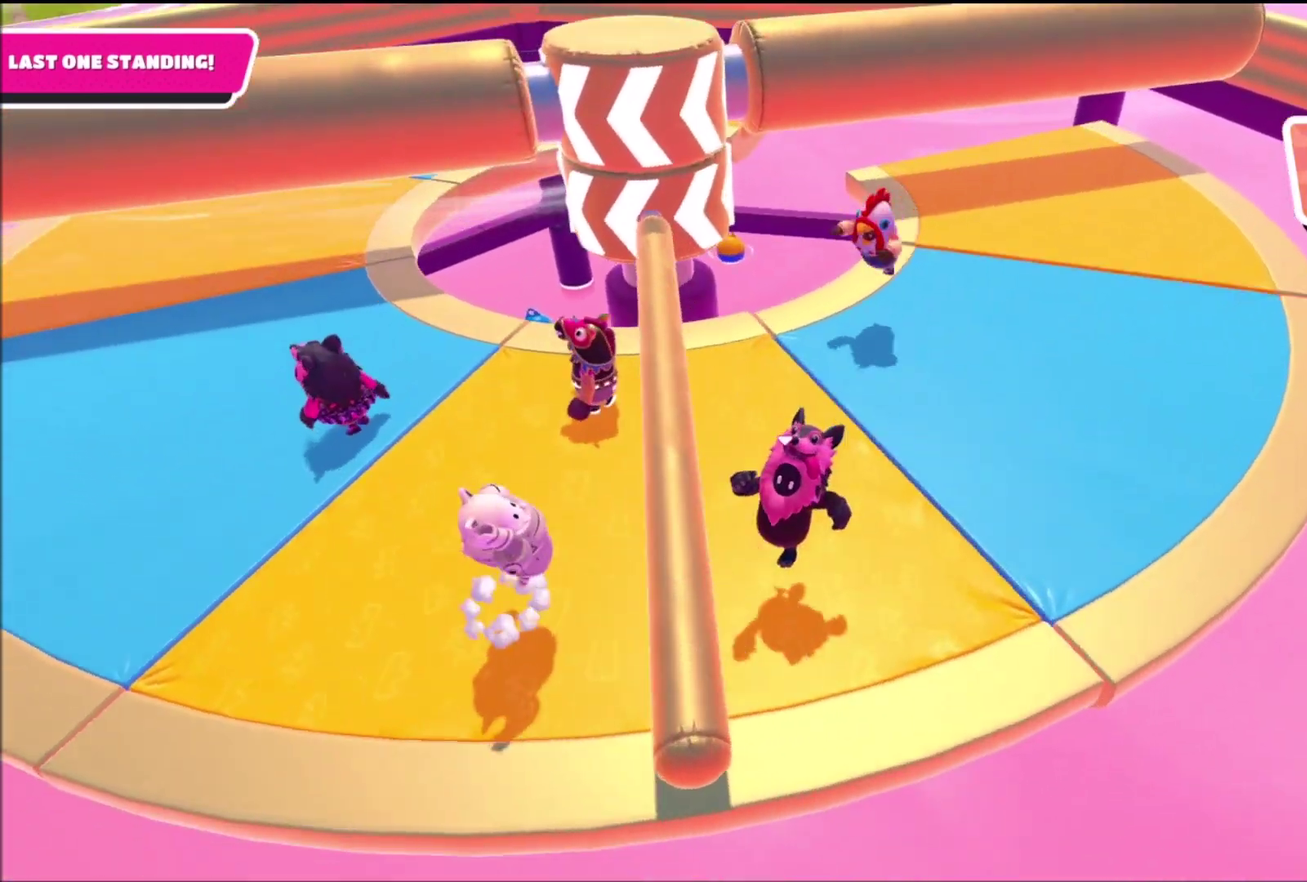
Gameplay with a controller (PlayStation layout); each line is a JSON object with the inputs held at the frame after it. "events" lists button and stick changes between this image and that frame as [ms after this image, input, new state], when the widget could be followed in between. Not read: L3 R3.
{"buttons": [], "left_stick": "center", "right_stick": "center", "events": [[67, "left_stick", "up"], [234, "left_stick", "center"]]}
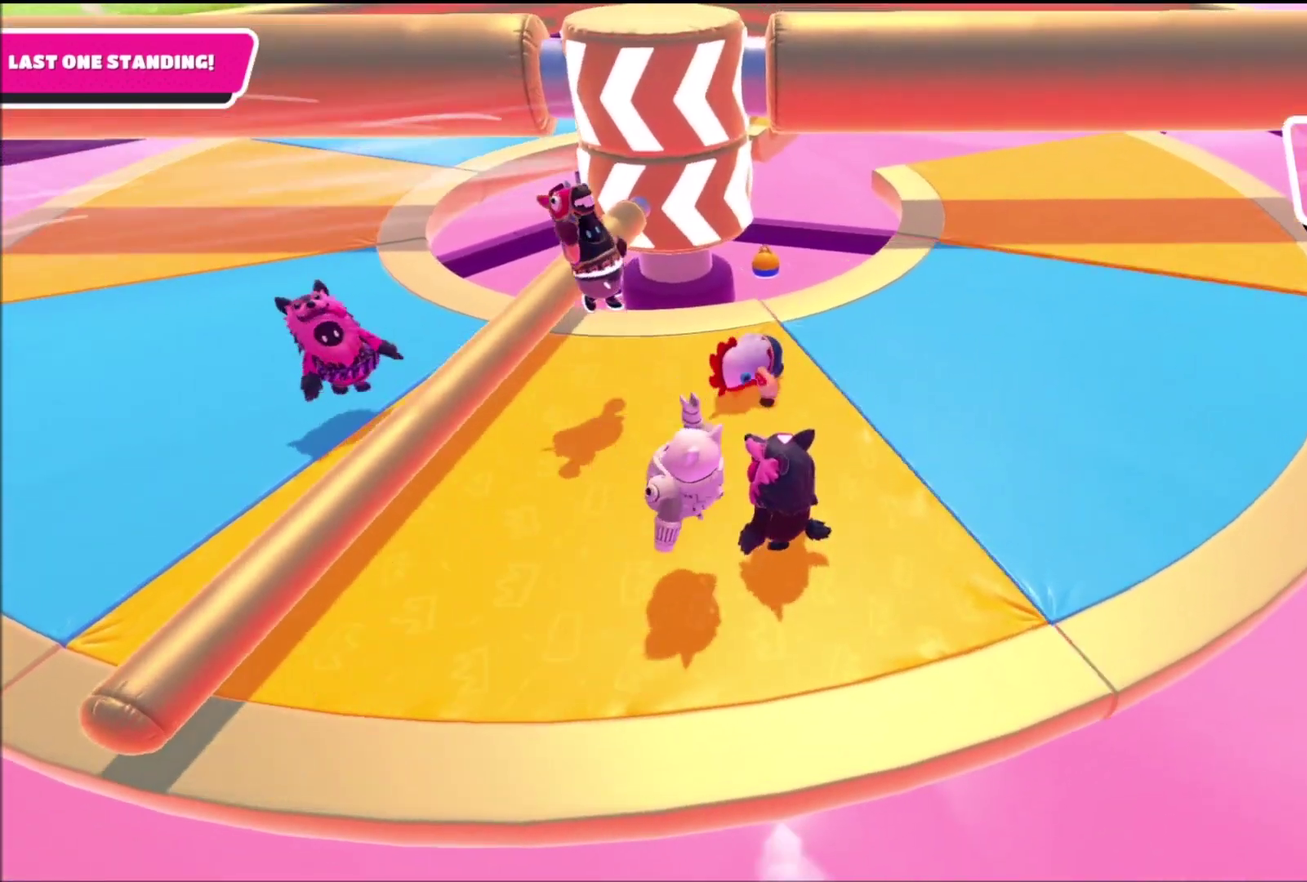
{"buttons": [], "left_stick": "center", "right_stick": "center", "events": [[233, "left_stick", "left"], [367, "left_stick", "center"]]}
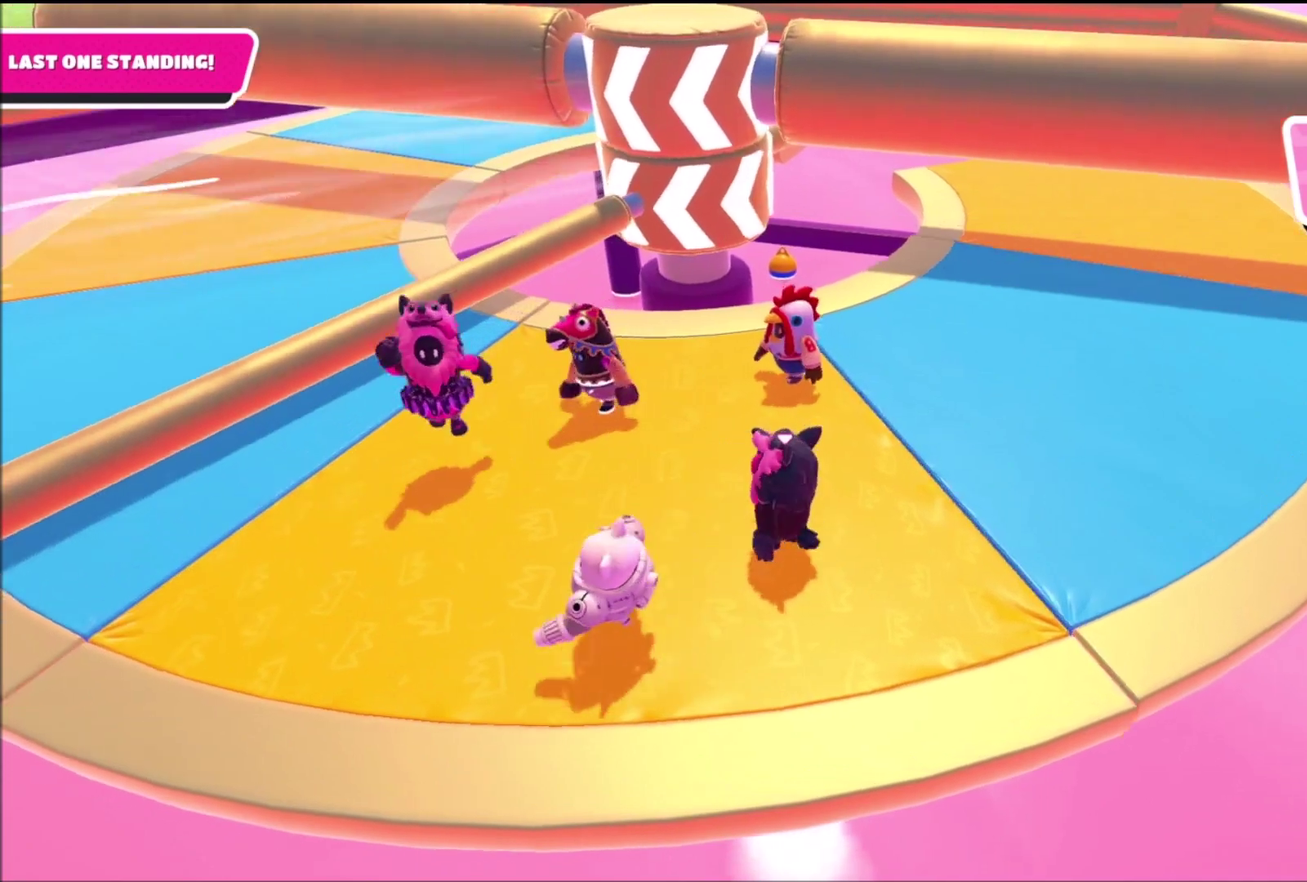
{"buttons": [], "left_stick": "down", "right_stick": "center", "events": [[33, "left_stick", "up"], [167, "left_stick", "up-left"], [200, "CROSS", "down"], [267, "left_stick", "down-left"], [334, "CROSS", "up"], [367, "left_stick", "down"]]}
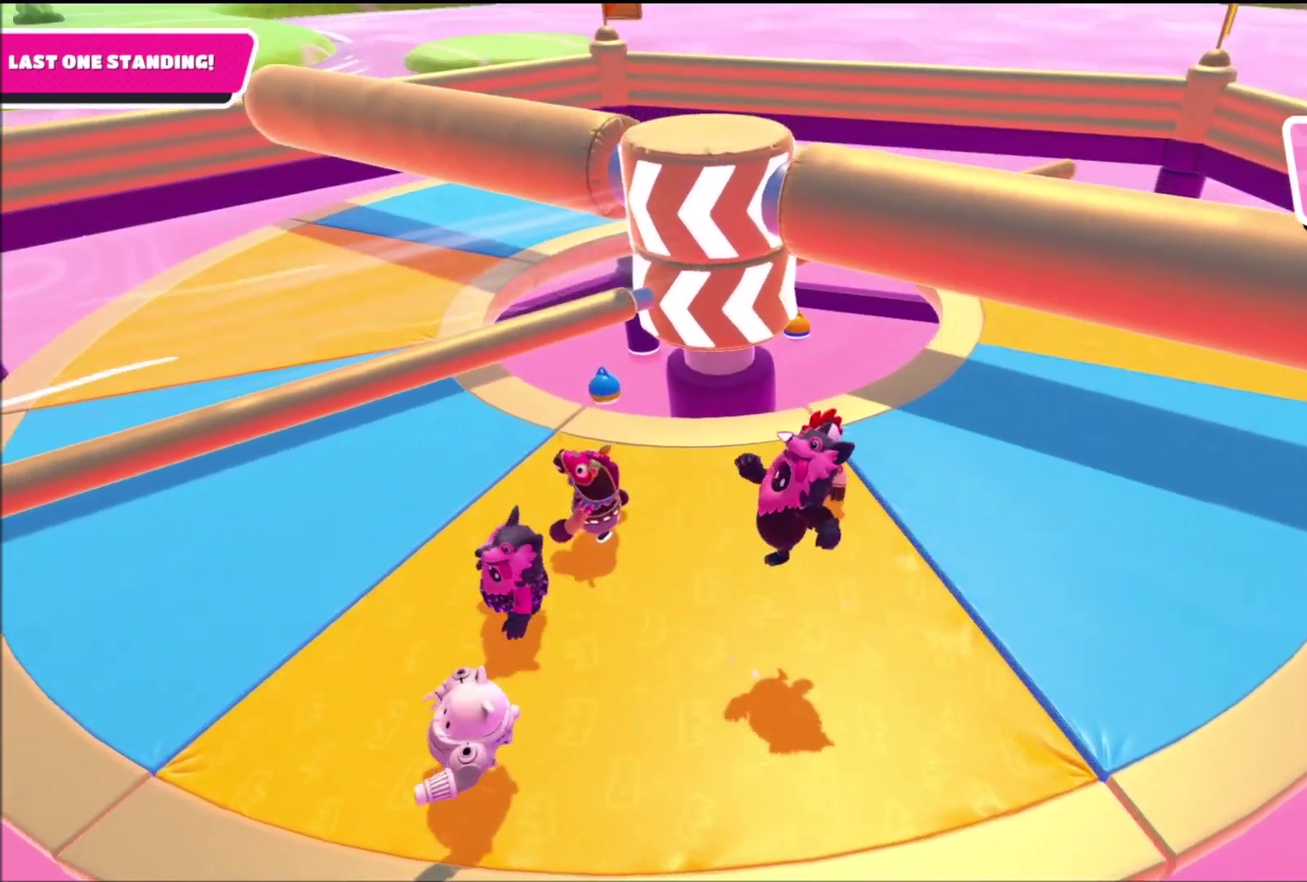
{"buttons": [], "left_stick": "up", "right_stick": "center", "events": [[166, "left_stick", "down-right"], [400, "CROSS", "down"], [400, "left_stick", "center"], [500, "CROSS", "up"], [500, "left_stick", "up"]]}
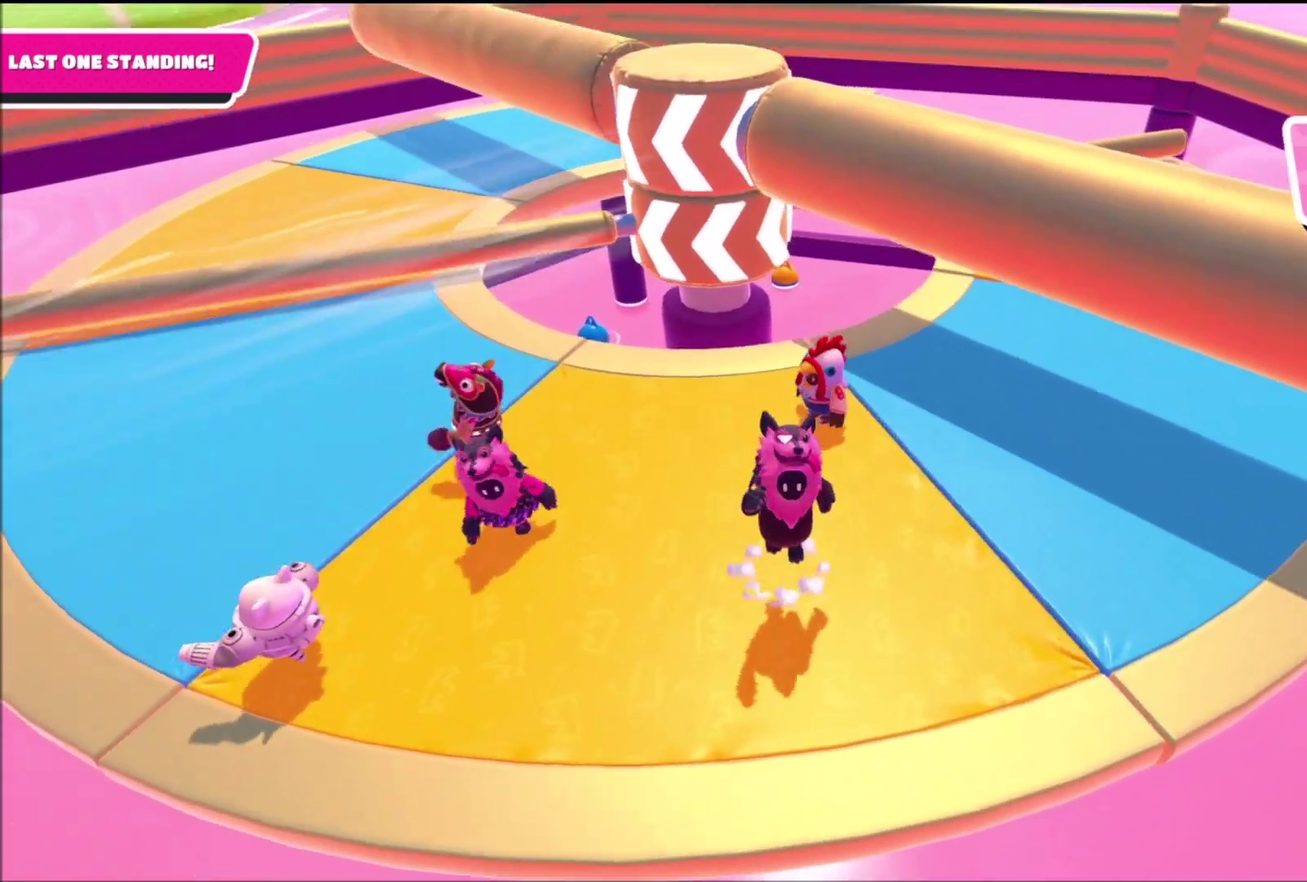
{"buttons": [], "left_stick": "left", "right_stick": "center", "events": [[434, "left_stick", "up-left"], [501, "left_stick", "left"]]}
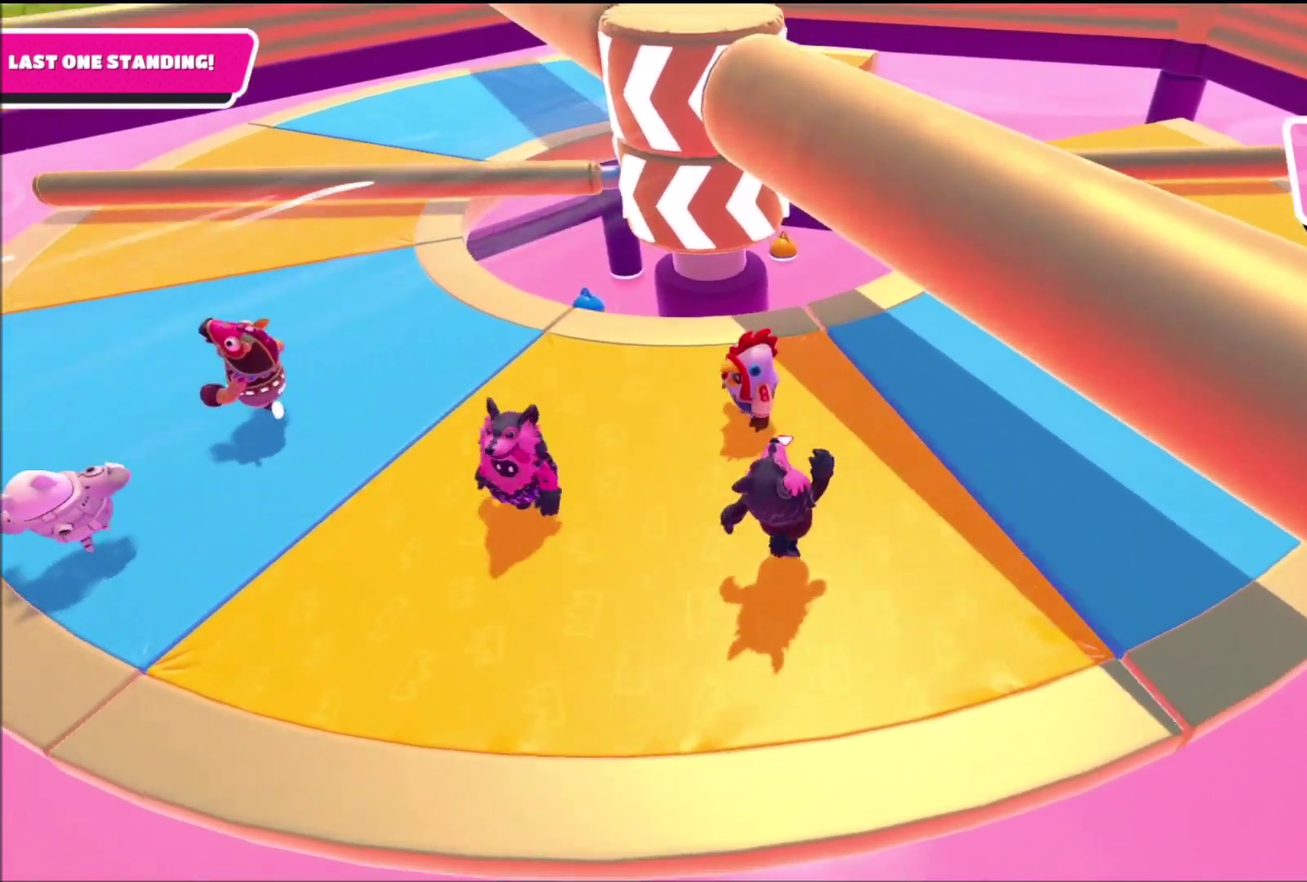
{"buttons": [], "left_stick": "right", "right_stick": "center", "events": [[33, "L2", "down"], [100, "left_stick", "down-left"], [166, "left_stick", "down"], [200, "L2", "up"], [267, "left_stick", "down-right"], [300, "L2", "down"], [400, "left_stick", "right"], [433, "L2", "up"]]}
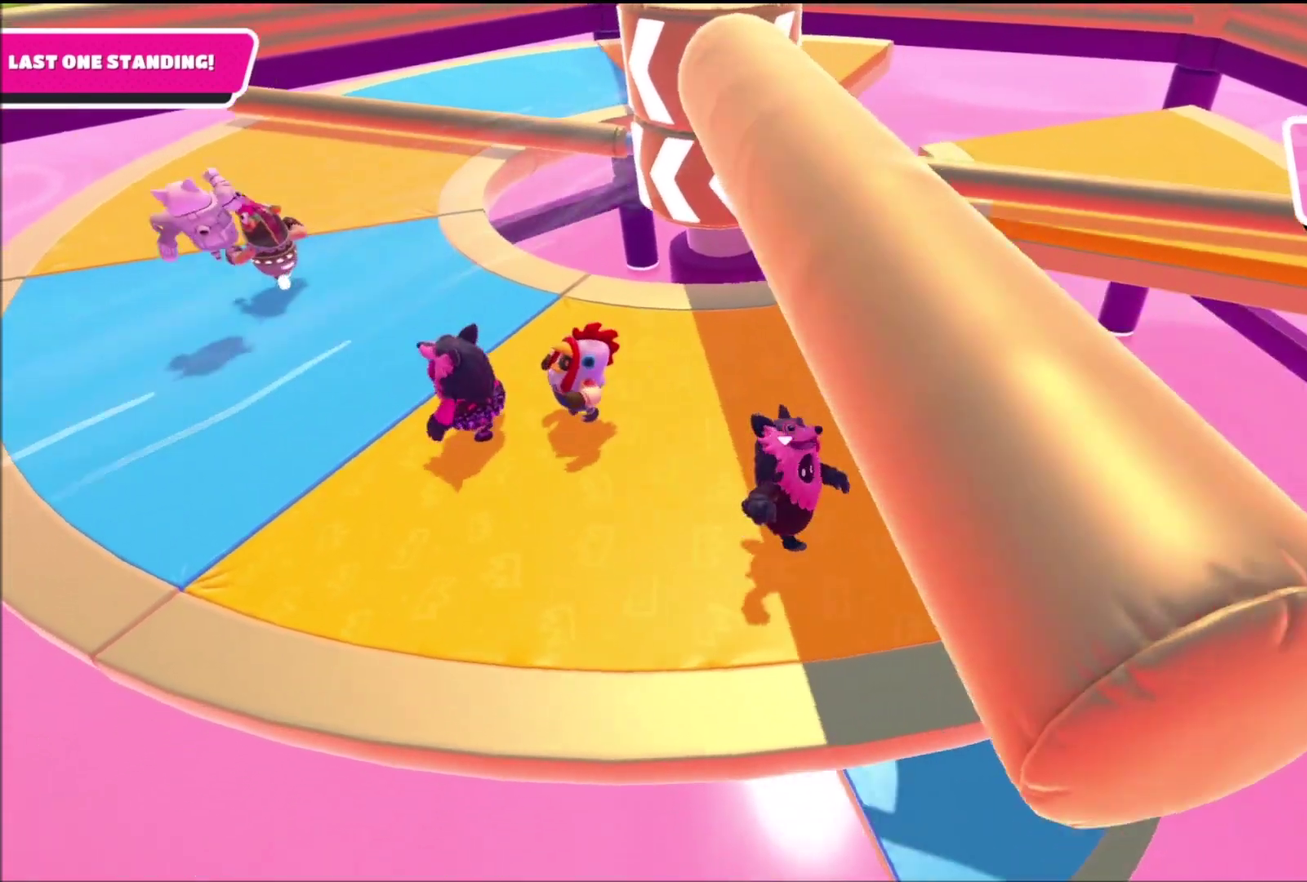
{"buttons": [], "left_stick": "down", "right_stick": "center", "events": [[67, "left_stick", "up-right"], [267, "left_stick", "center"], [367, "left_stick", "down"]]}
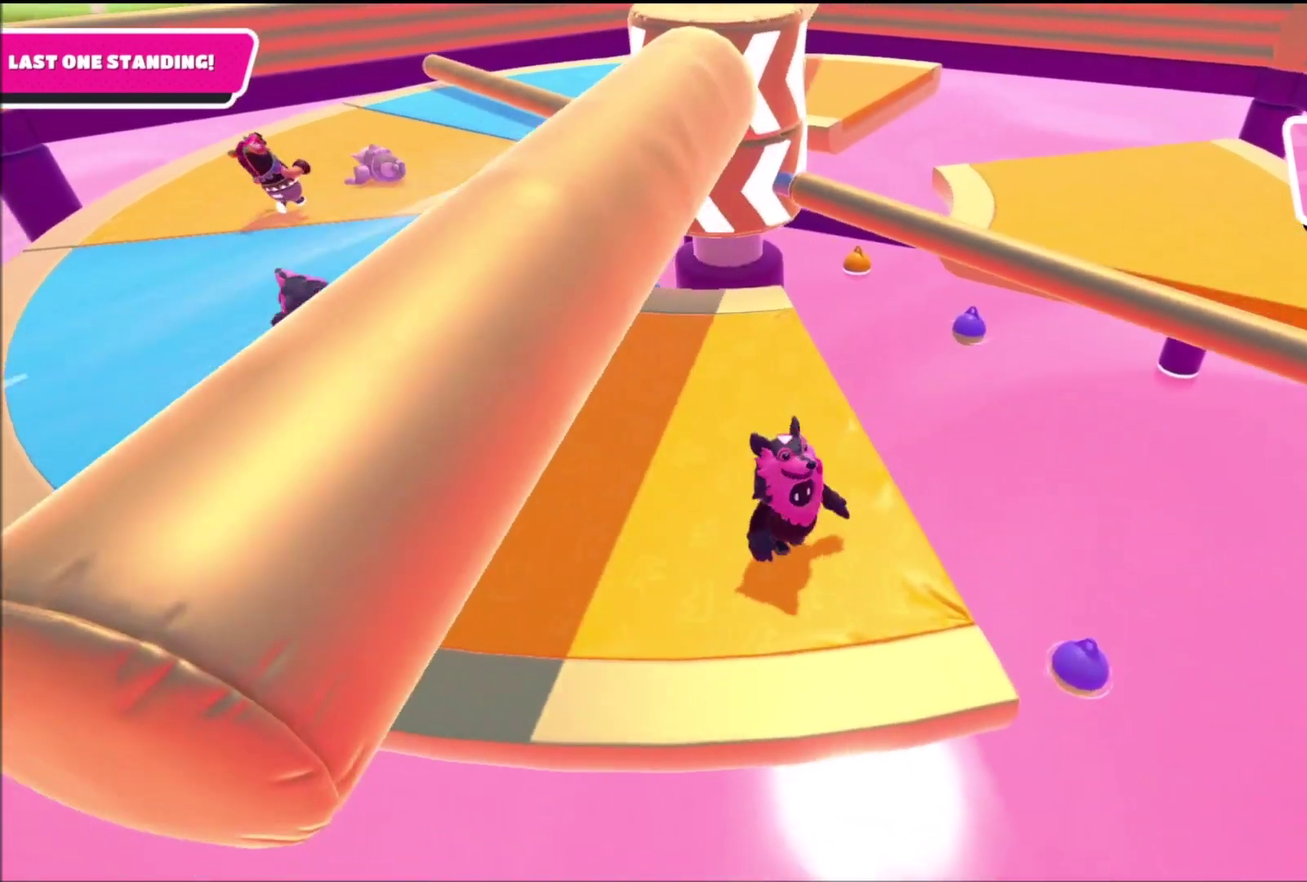
{"buttons": [], "left_stick": "center", "right_stick": "center", "events": [[33, "left_stick", "center"]]}
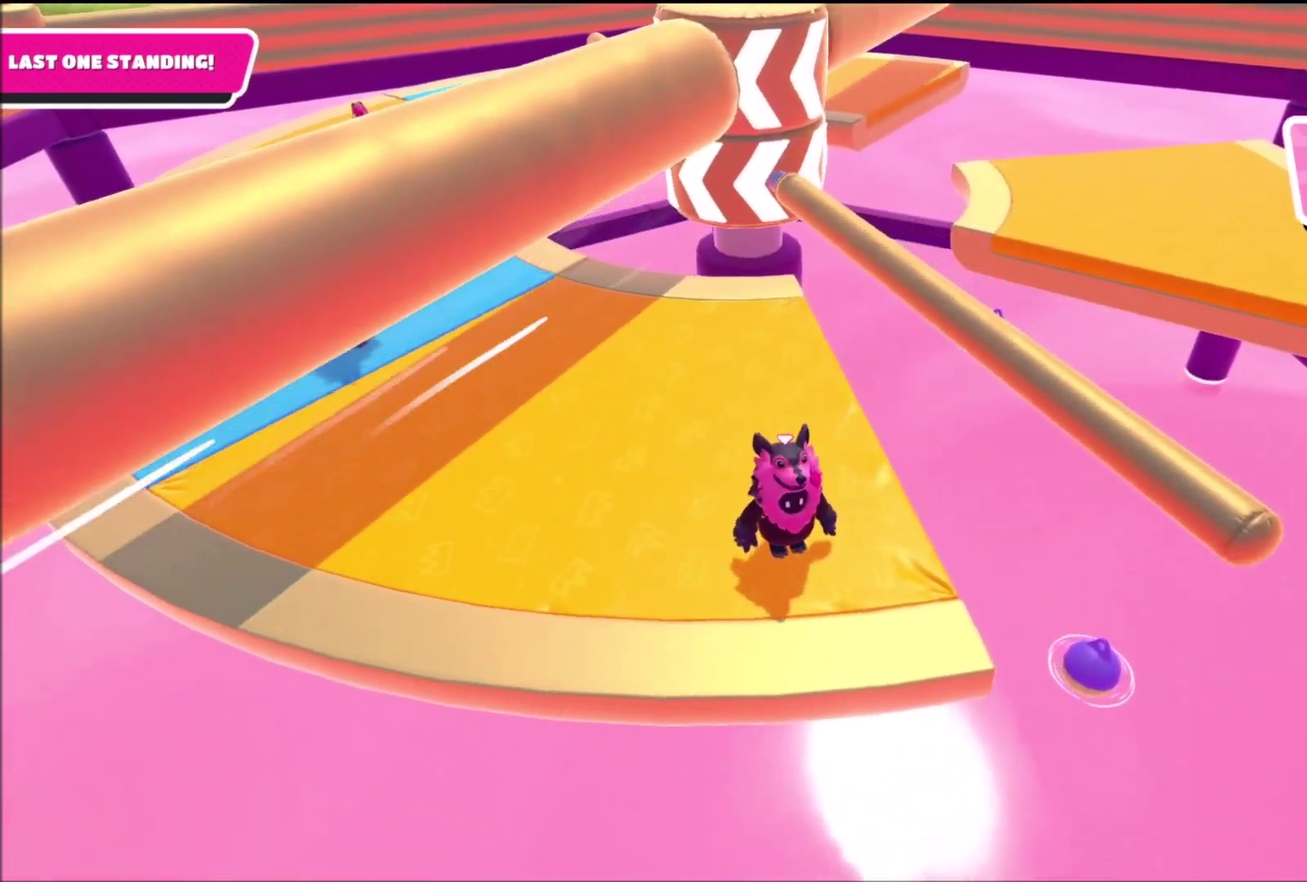
{"buttons": [], "left_stick": "down-left", "right_stick": "center", "events": [[33, "CROSS", "down"], [100, "CROSS", "up"], [100, "left_stick", "up-right"], [234, "left_stick", "center"], [367, "left_stick", "down-left"]]}
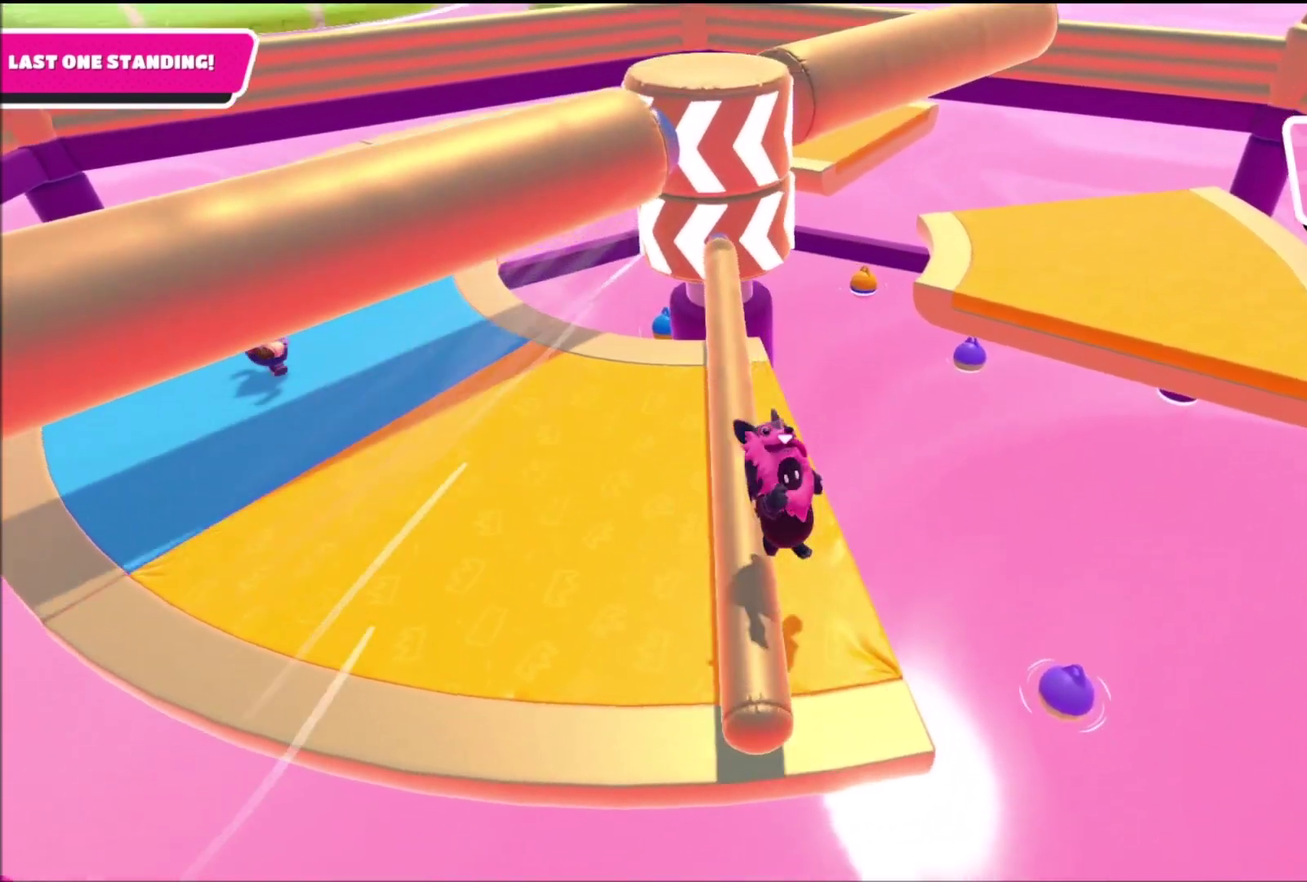
{"buttons": [], "left_stick": "left", "right_stick": "center", "events": [[33, "left_stick", "left"]]}
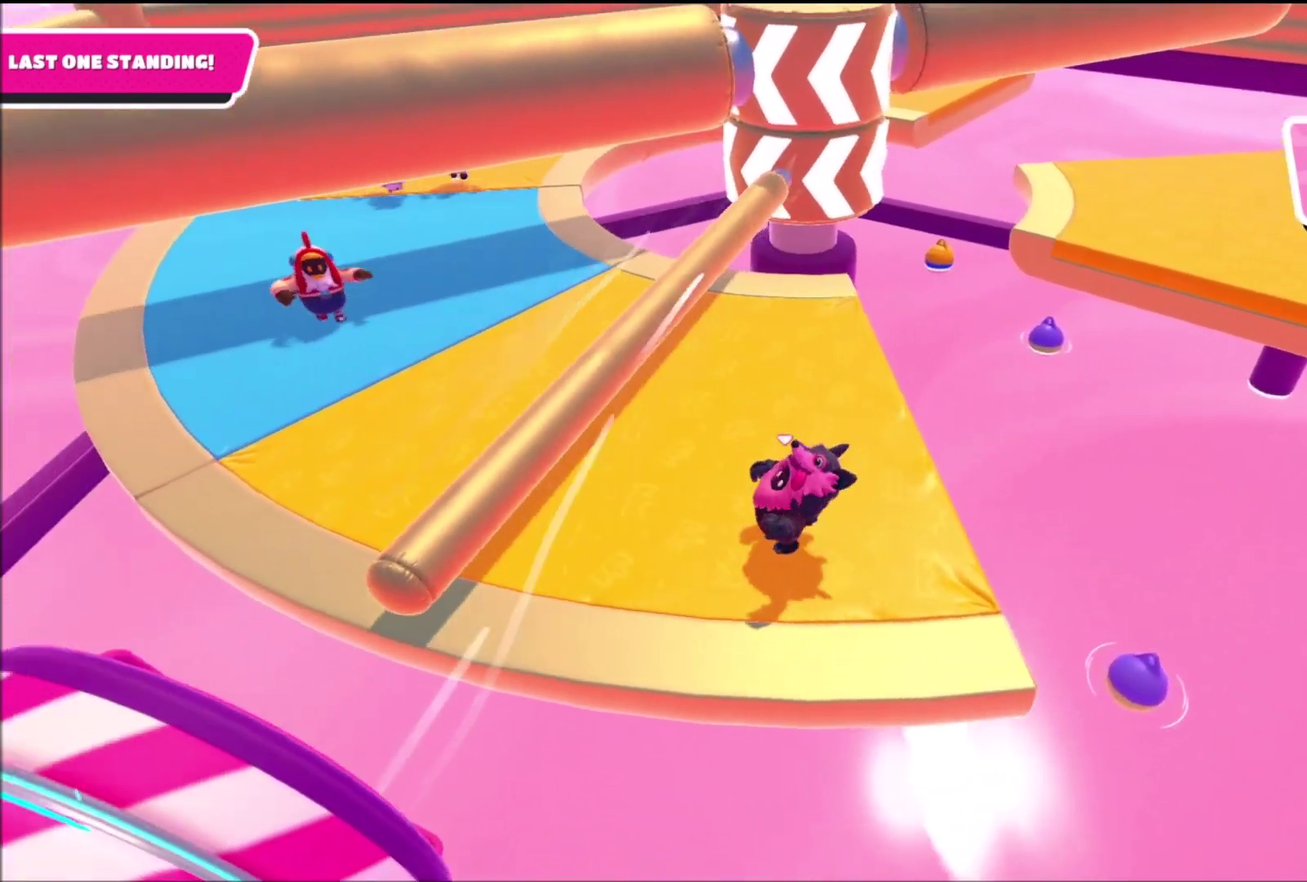
{"buttons": [], "left_stick": "left", "right_stick": "center", "events": []}
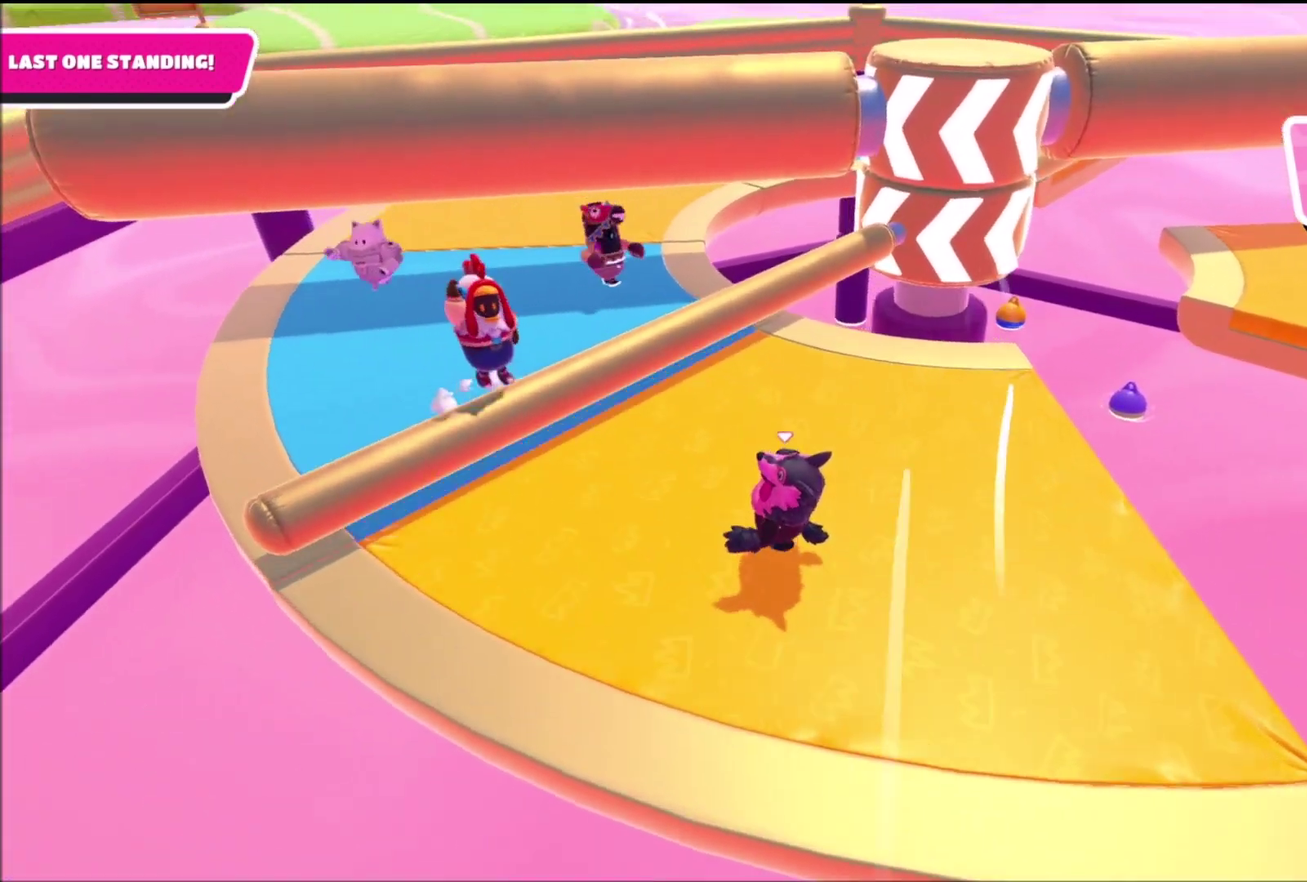
{"buttons": [], "left_stick": "center", "right_stick": "right", "events": [[33, "left_stick", "up-left"], [100, "right_stick", "down-right"], [200, "right_stick", "right"], [433, "left_stick", "center"]]}
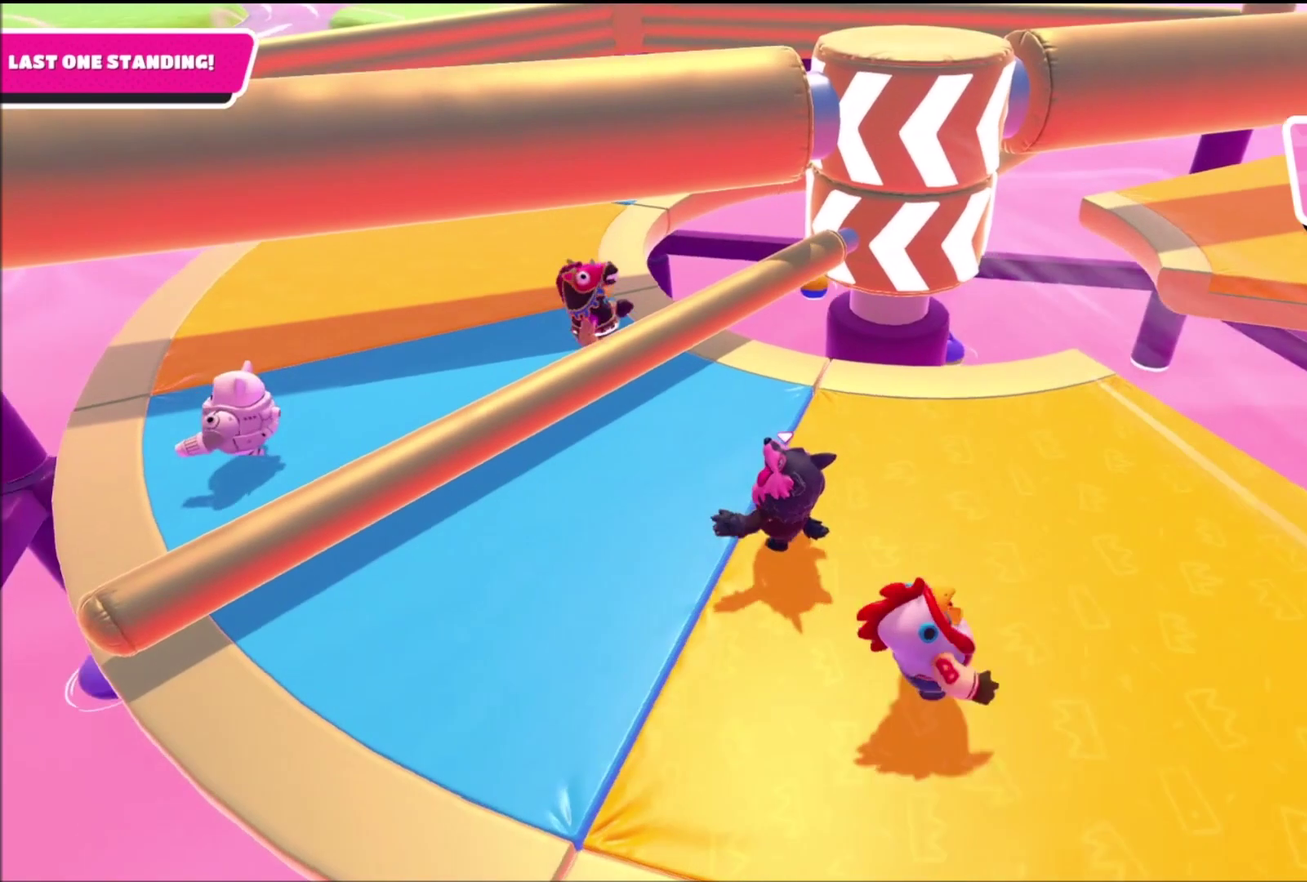
{"buttons": [], "left_stick": "down-left", "right_stick": "center", "events": [[33, "right_stick", "center"], [100, "left_stick", "up"], [267, "left_stick", "center"], [334, "right_stick", "right"], [501, "left_stick", "down-left"], [501, "right_stick", "center"]]}
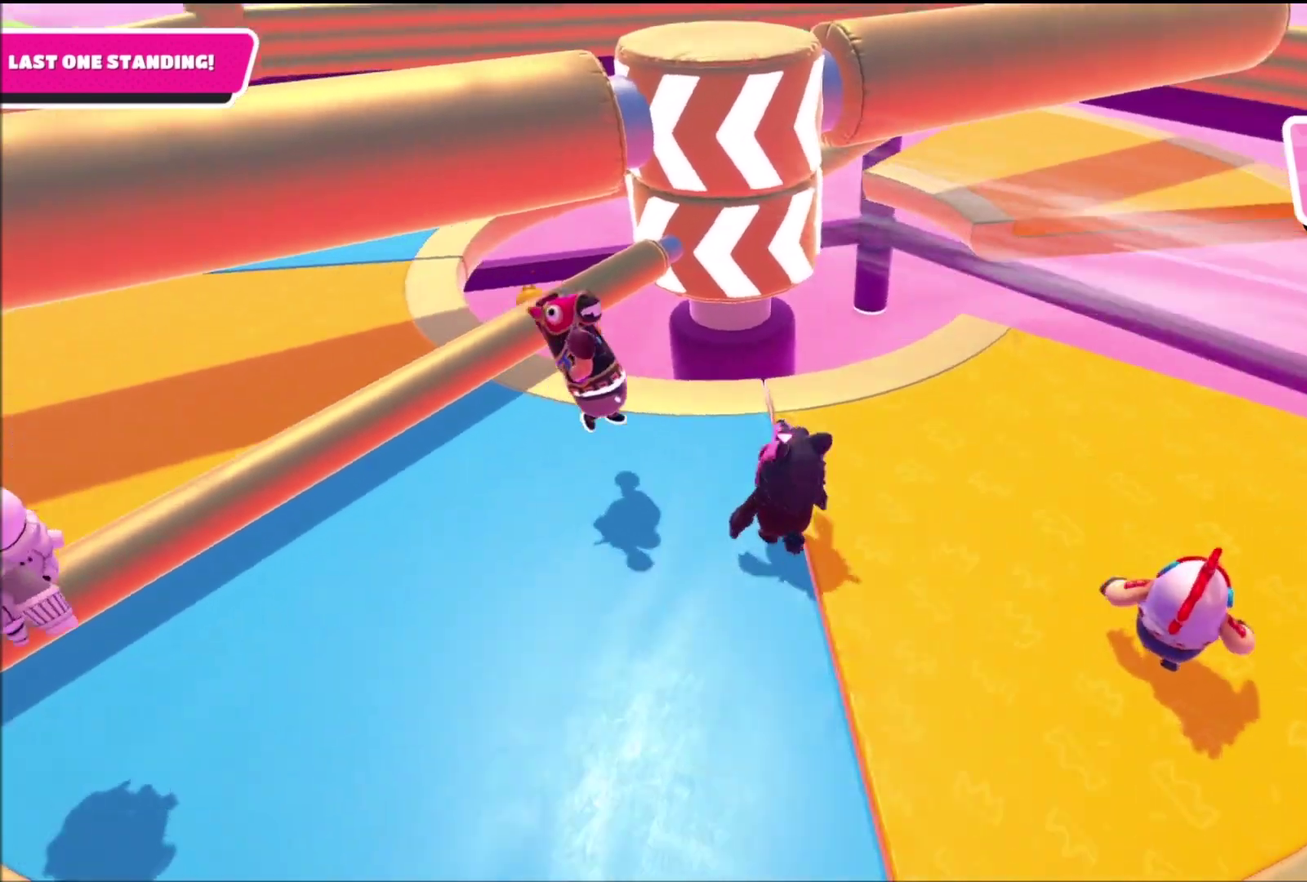
{"buttons": [], "left_stick": "left", "right_stick": "center", "events": [[233, "left_stick", "left"]]}
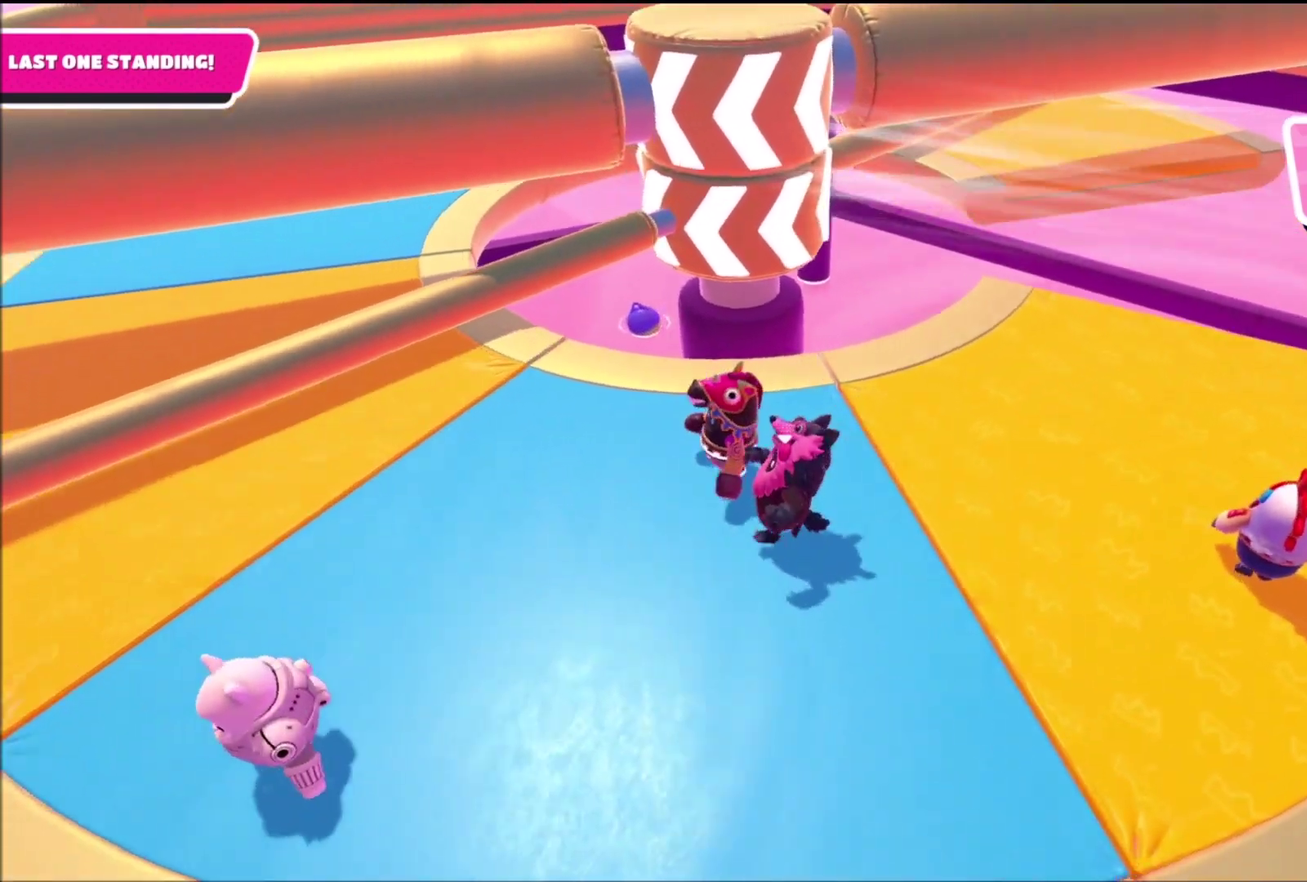
{"buttons": [], "left_stick": "center", "right_stick": "center", "events": [[200, "left_stick", "center"]]}
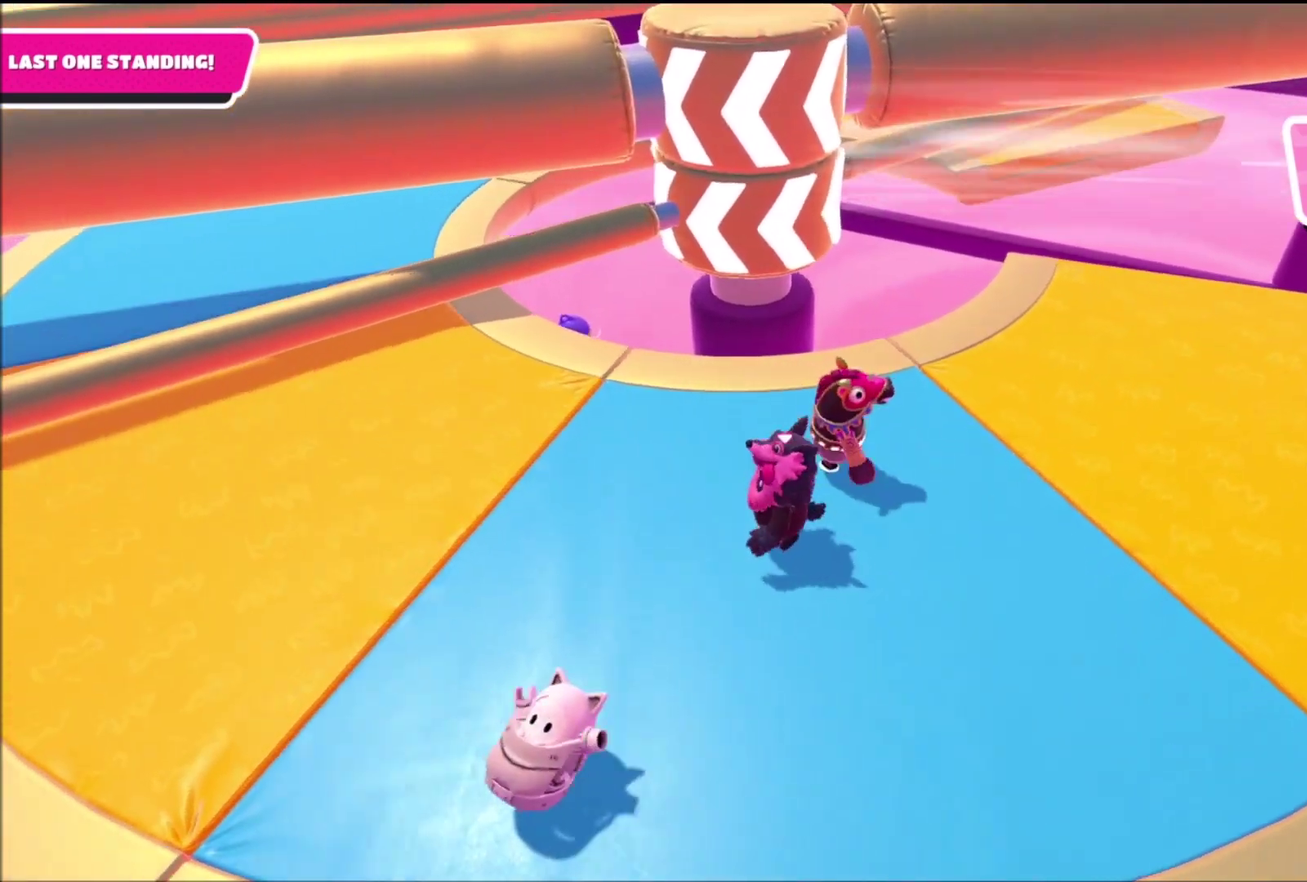
{"buttons": ["CROSS"], "left_stick": "up-left", "right_stick": "center", "events": [[34, "left_stick", "left"], [134, "left_stick", "up-left"], [401, "CROSS", "down"]]}
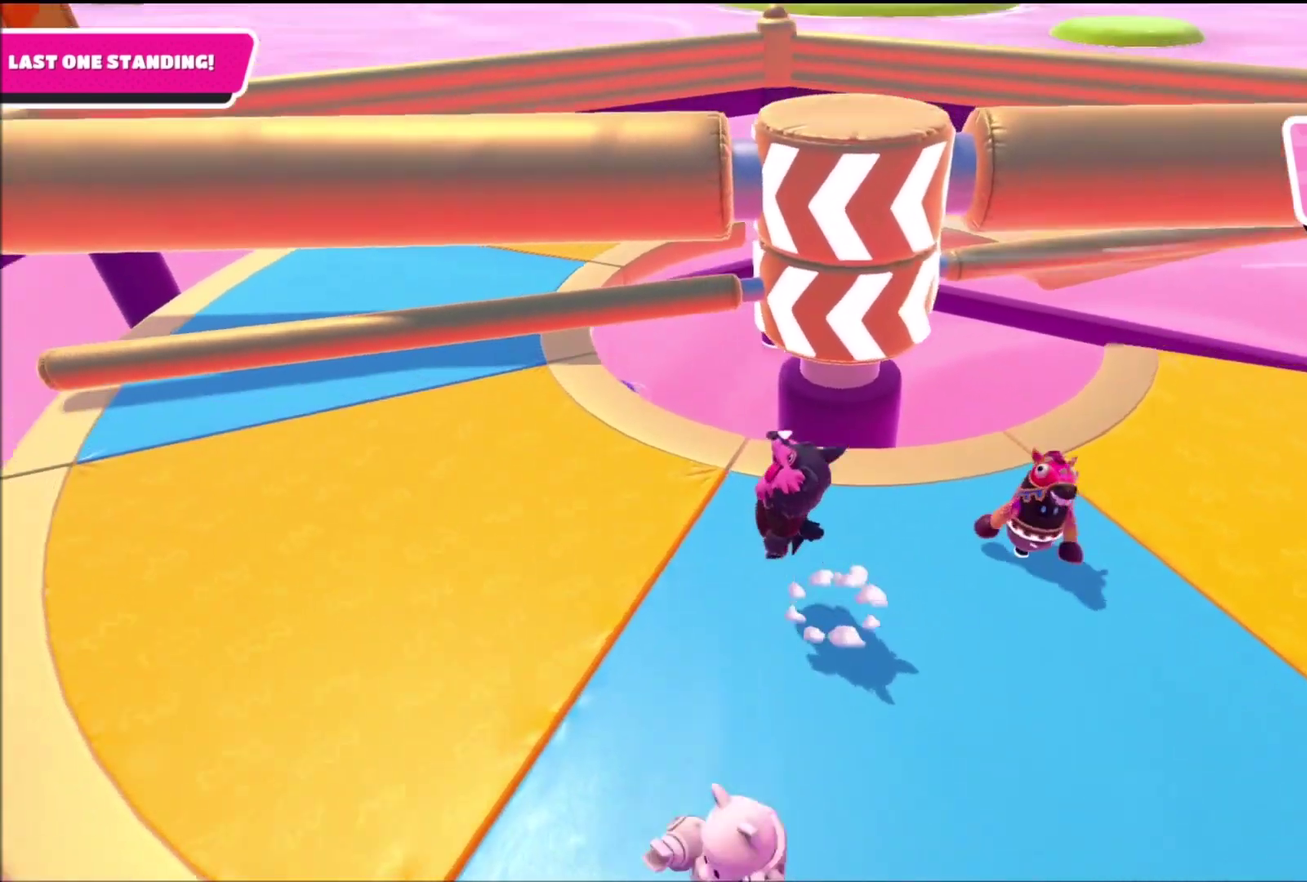
{"buttons": [], "left_stick": "left", "right_stick": "center", "events": [[33, "CROSS", "up"], [333, "right_stick", "down-left"], [400, "right_stick", "up-right"], [467, "left_stick", "left"], [467, "right_stick", "center"]]}
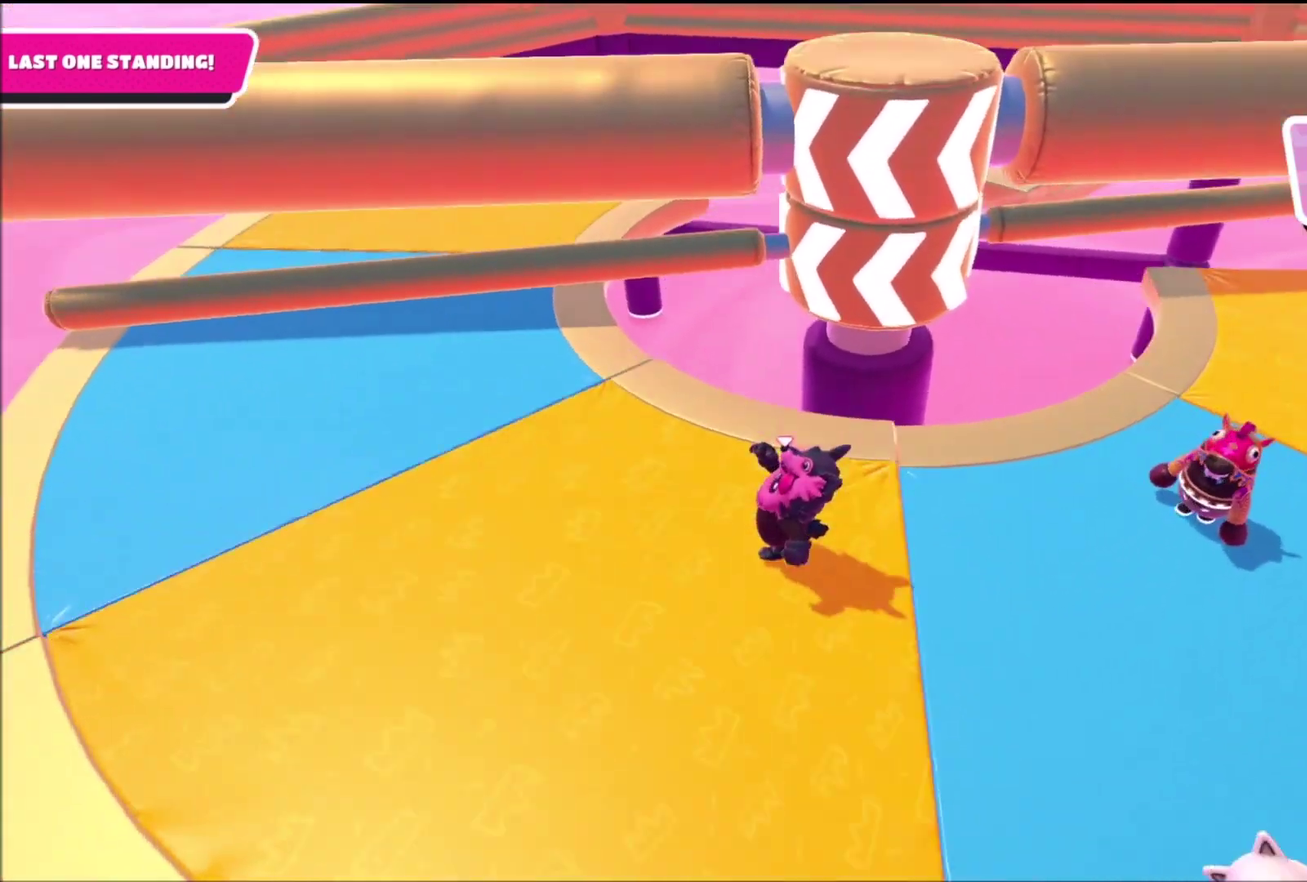
{"buttons": [], "left_stick": "right", "right_stick": "center", "events": [[34, "left_stick", "center"], [234, "left_stick", "left"], [367, "left_stick", "right"]]}